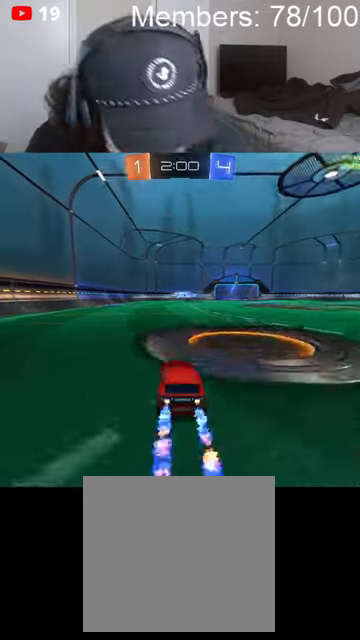
Gameplay with a controller (Xbox layout); each line is a JSON object with the inputs held at the frame after it. "events" lists button and stick changes between this image and that frame as [ms after this image, input, new state], when the widget could be followed in between.
{"buttons": ["B", "R2"], "left_stick": "center", "right_stick": "center", "events": [[100, "left_stick", "center"]]}
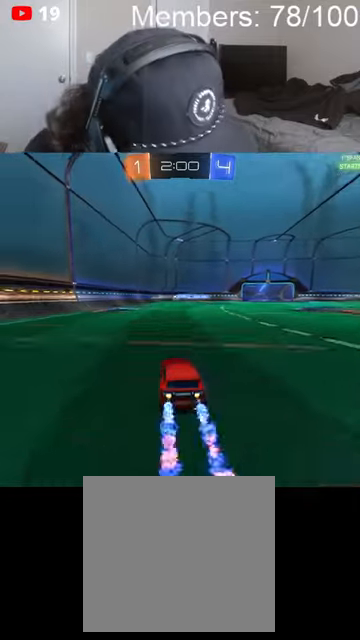
{"buttons": ["B", "R2"], "left_stick": "left", "right_stick": "center", "events": [[366, "left_stick", "left"]]}
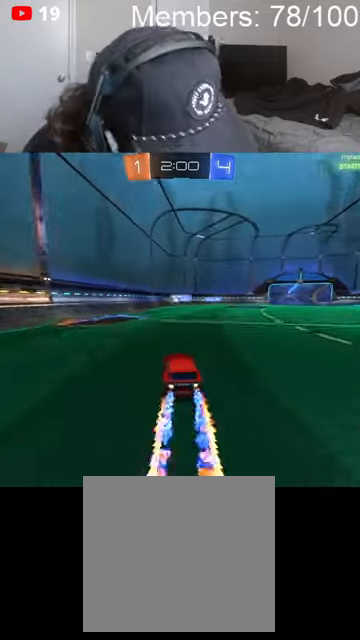
{"buttons": ["R2"], "left_stick": "center", "right_stick": "center", "events": [[33, "left_stick", "center"], [100, "B", "up"], [400, "left_stick", "left"], [466, "left_stick", "center"]]}
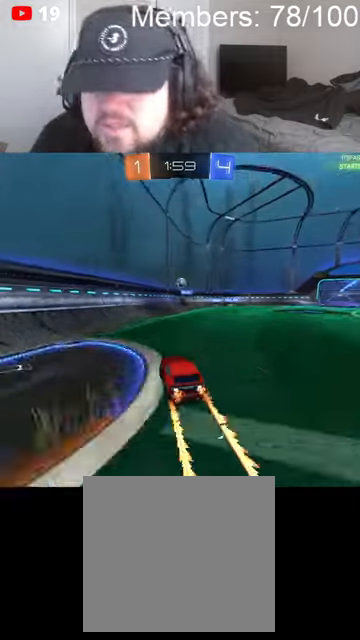
{"buttons": ["B", "R2"], "left_stick": "center", "right_stick": "center", "events": [[200, "left_stick", "left"], [333, "B", "down"], [433, "left_stick", "center"]]}
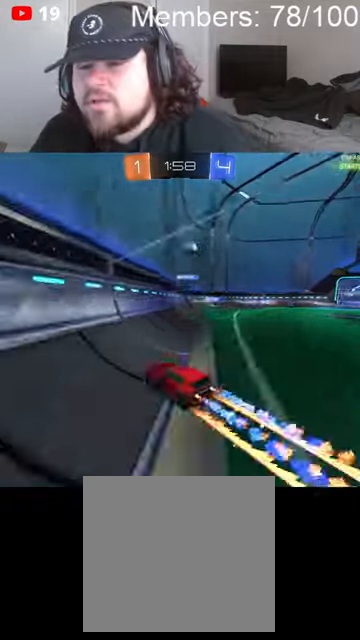
{"buttons": ["B", "R2"], "left_stick": "right", "right_stick": "center", "events": [[133, "left_stick", "right"], [300, "left_stick", "center"], [433, "left_stick", "right"]]}
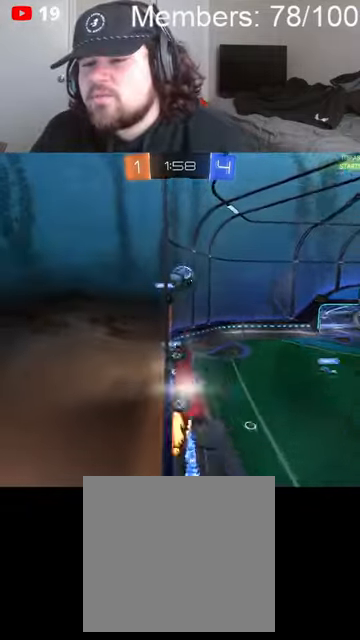
{"buttons": ["R2"], "left_stick": "right", "right_stick": "center", "events": [[33, "left_stick", "center"], [266, "left_stick", "right"], [366, "B", "up"], [366, "L1", "down"], [466, "L1", "up"]]}
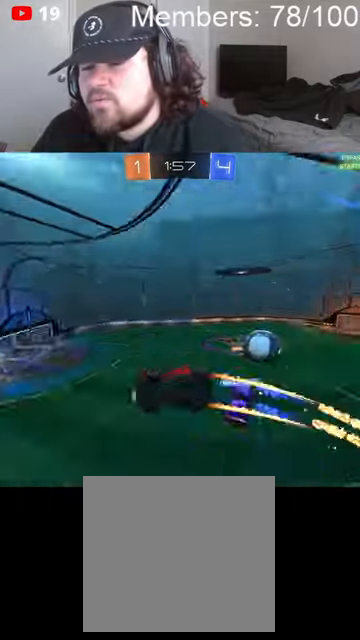
{"buttons": ["R2"], "left_stick": "right", "right_stick": "center", "events": []}
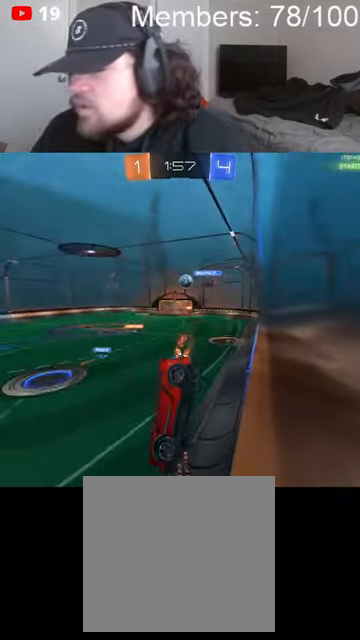
{"buttons": ["B", "R2"], "left_stick": "center", "right_stick": "center", "events": [[100, "B", "down"], [166, "B", "up"], [266, "B", "down"], [400, "left_stick", "center"]]}
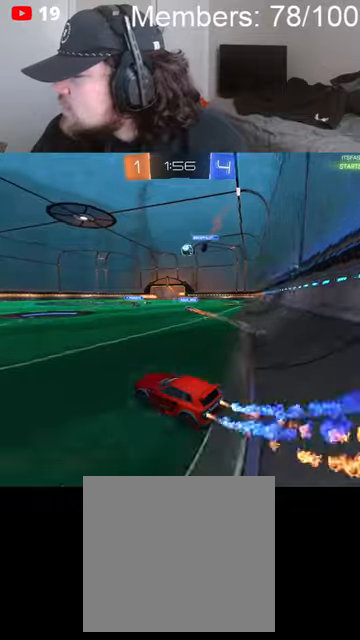
{"buttons": ["B", "R2"], "left_stick": "up-right", "right_stick": "center", "events": [[33, "B", "up"], [66, "left_stick", "right"], [200, "A", "down"], [200, "B", "down"], [233, "L1", "down"], [266, "A", "up"], [266, "left_stick", "up-right"], [300, "B", "up"], [333, "B", "down"], [366, "A", "down"], [366, "L1", "up"], [433, "L1", "down"], [500, "A", "up"], [500, "L1", "up"]]}
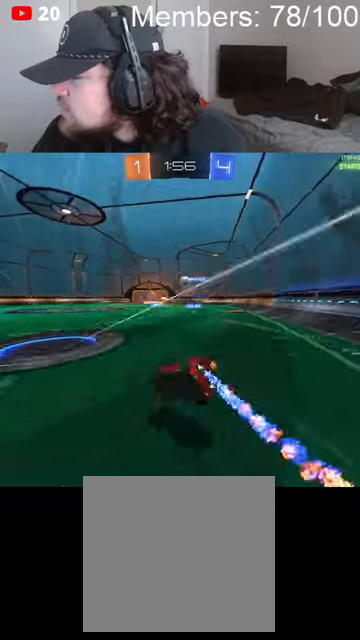
{"buttons": ["R2"], "left_stick": "center", "right_stick": "center", "events": [[33, "B", "up"], [100, "L1", "down"], [166, "L1", "up"], [266, "L1", "down"], [366, "L1", "up"], [400, "left_stick", "center"]]}
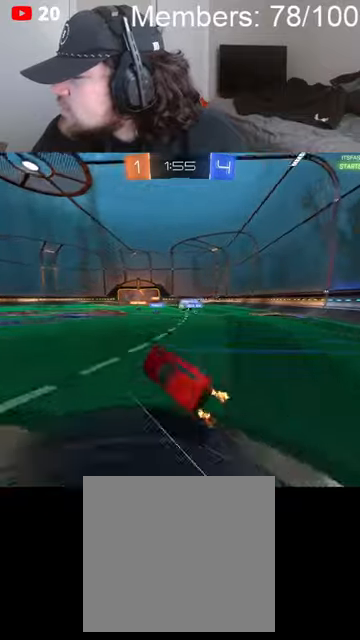
{"buttons": ["B", "R2"], "left_stick": "center", "right_stick": "center", "events": [[466, "B", "down"]]}
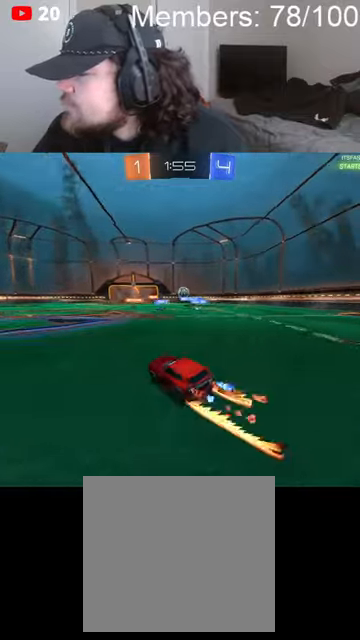
{"buttons": ["B", "R2"], "left_stick": "center", "right_stick": "center", "events": [[66, "left_stick", "right"], [433, "left_stick", "center"]]}
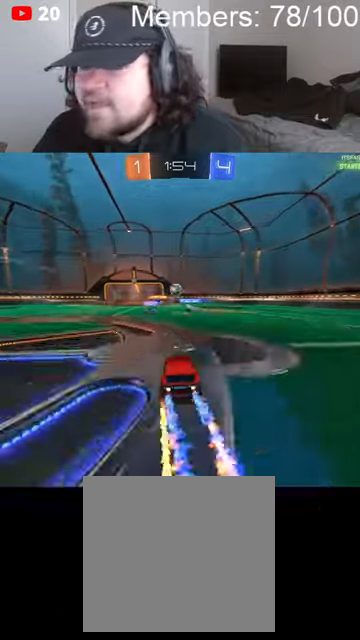
{"buttons": ["B", "R2"], "left_stick": "center", "right_stick": "center", "events": [[133, "left_stick", "left"], [233, "left_stick", "center"]]}
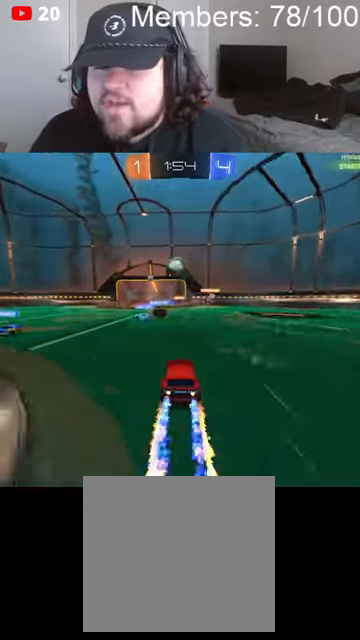
{"buttons": ["B", "Y", "R2"], "left_stick": "center", "right_stick": "center"}
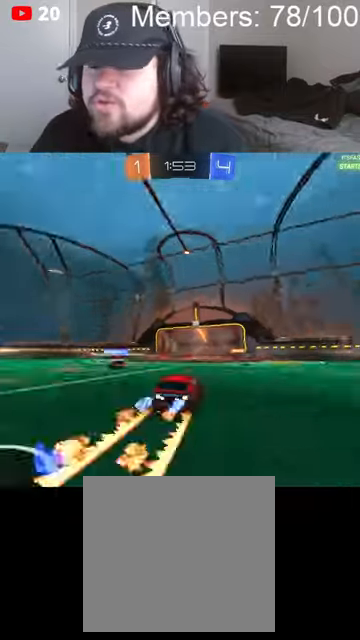
{"buttons": ["B", "Y", "R2"], "left_stick": "right", "right_stick": "center", "events": [[100, "Y", "up"], [100, "left_stick", "right"], [166, "left_stick", "center"], [466, "Y", "down"], [500, "left_stick", "right"]]}
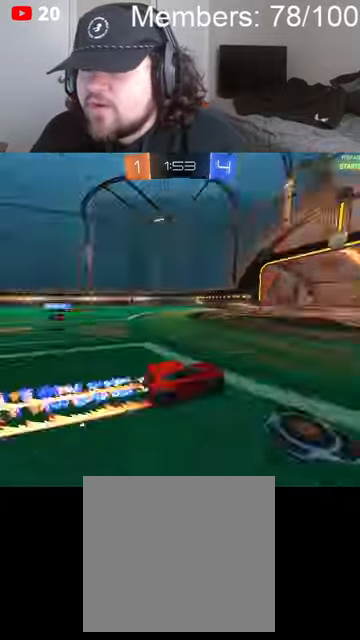
{"buttons": ["R2"], "left_stick": "left", "right_stick": "center", "events": [[100, "Y", "up"], [233, "left_stick", "left"], [266, "L1", "down"], [300, "B", "up"], [500, "L1", "up"]]}
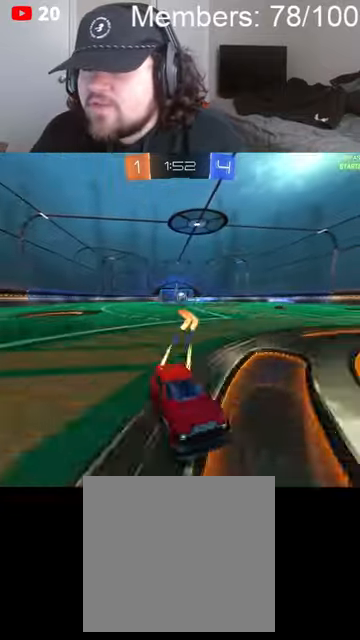
{"buttons": ["R2"], "left_stick": "left", "right_stick": "center", "events": []}
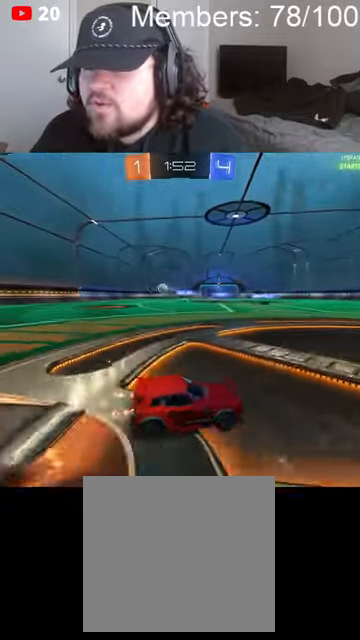
{"buttons": ["B", "L1", "R2"], "left_stick": "left", "right_stick": "center", "events": [[100, "B", "down"], [433, "L1", "down"]]}
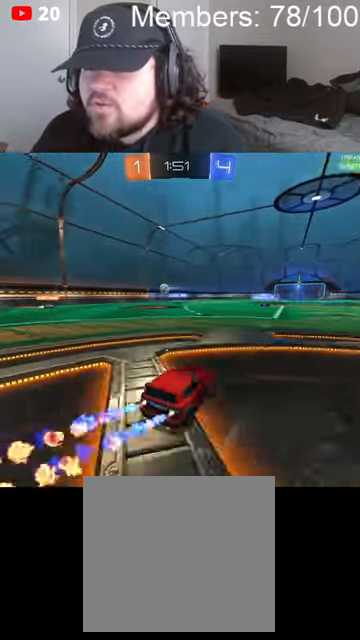
{"buttons": ["B", "R2"], "left_stick": "center", "right_stick": "center", "events": [[33, "L1", "up"], [300, "left_stick", "center"]]}
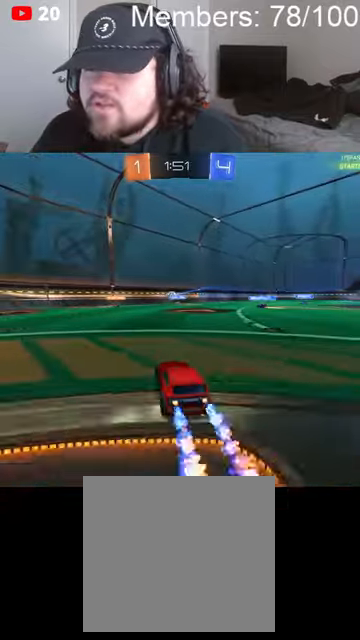
{"buttons": ["B", "R2"], "left_stick": "right", "right_stick": "center", "events": [[333, "left_stick", "right"]]}
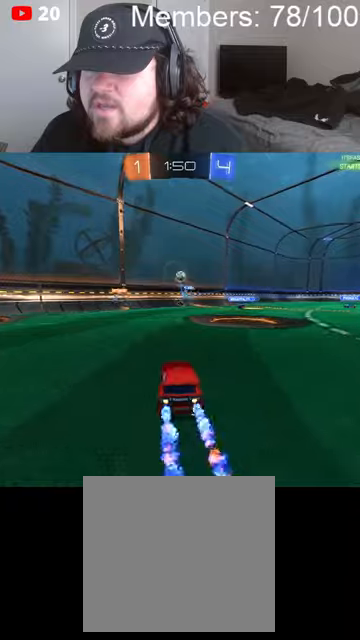
{"buttons": ["R2"], "left_stick": "right", "right_stick": "center", "events": [[200, "L1", "down"], [300, "B", "up"], [333, "L1", "up"]]}
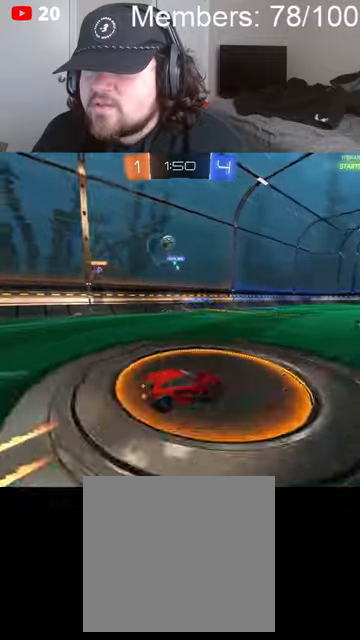
{"buttons": ["R2"], "left_stick": "right", "right_stick": "center", "events": []}
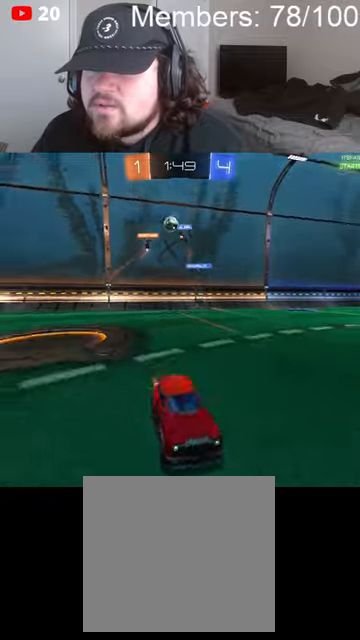
{"buttons": ["B", "R2"], "left_stick": "right", "right_stick": "center", "events": [[166, "left_stick", "left"], [233, "left_stick", "center"], [300, "left_stick", "right"], [466, "B", "down"]]}
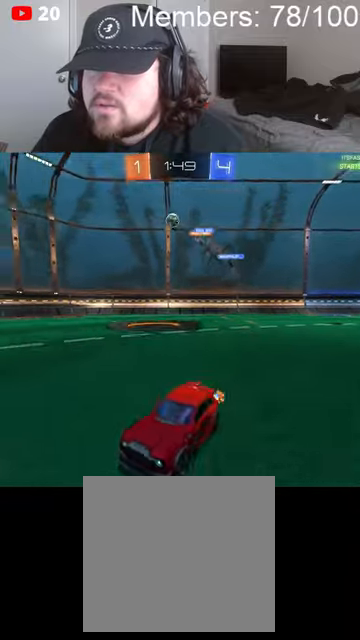
{"buttons": ["B", "R2"], "left_stick": "right", "right_stick": "center", "events": [[133, "left_stick", "center"], [433, "left_stick", "right"]]}
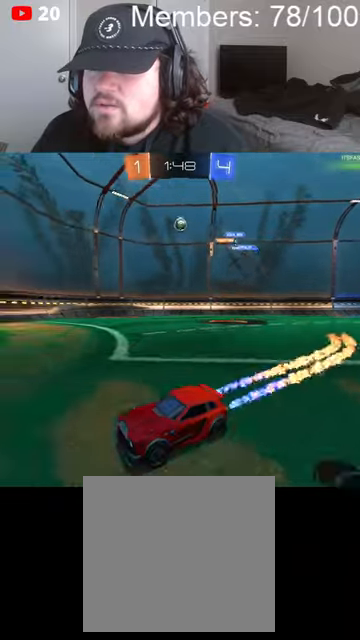
{"buttons": ["R2"], "left_stick": "right", "right_stick": "center", "events": [[66, "left_stick", "center"], [233, "left_stick", "right"], [300, "B", "up"], [333, "L1", "down"], [433, "L1", "up"]]}
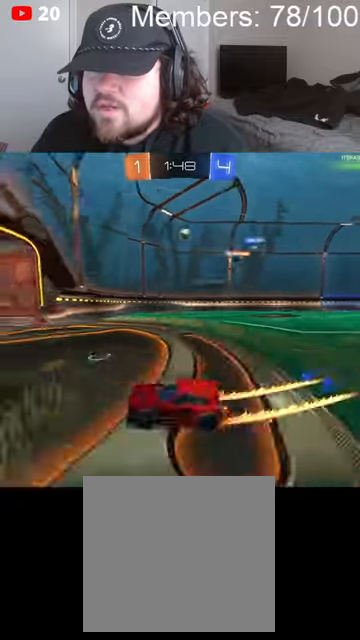
{"buttons": [], "left_stick": "up-right", "right_stick": "center", "events": [[300, "left_stick", "center"], [333, "R2", "up"], [466, "left_stick", "up-right"]]}
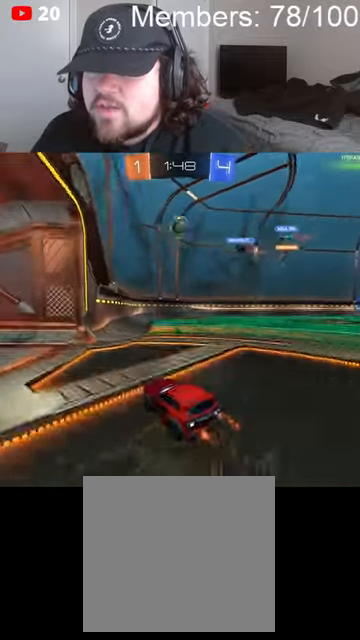
{"buttons": ["R2"], "left_stick": "right", "right_stick": "center", "events": [[66, "L2", "down"], [166, "L2", "up"], [200, "left_stick", "right"], [266, "R2", "down"]]}
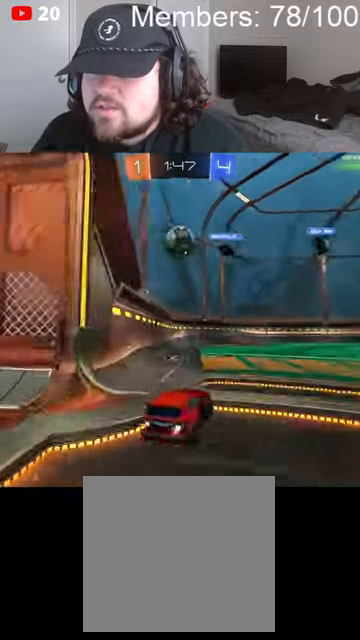
{"buttons": ["R2"], "left_stick": "right", "right_stick": "center", "events": [[233, "left_stick", "center"], [300, "left_stick", "left"], [466, "left_stick", "right"]]}
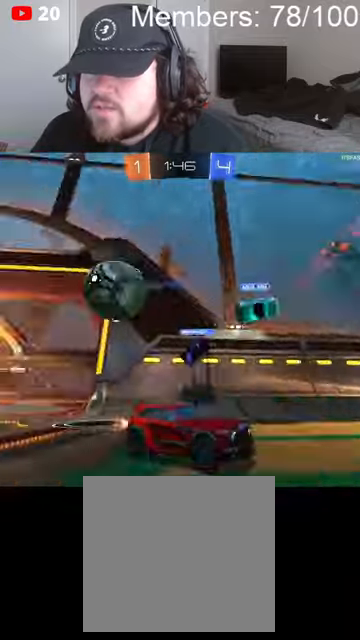
{"buttons": ["B", "R2"], "left_stick": "right", "right_stick": "center", "events": [[66, "L1", "down"], [133, "B", "down"], [133, "L1", "up"], [400, "L1", "down"], [466, "L1", "up"]]}
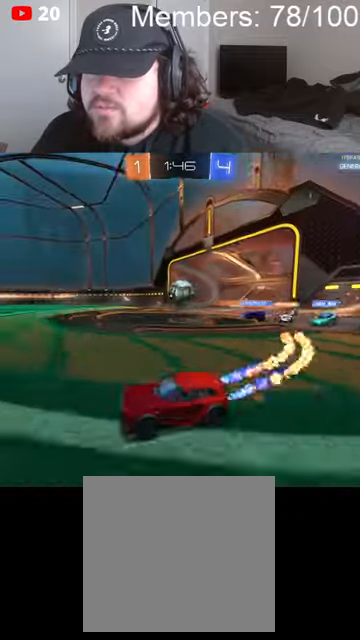
{"buttons": ["B", "R2"], "left_stick": "right", "right_stick": "center", "events": [[100, "B", "up"], [466, "B", "down"]]}
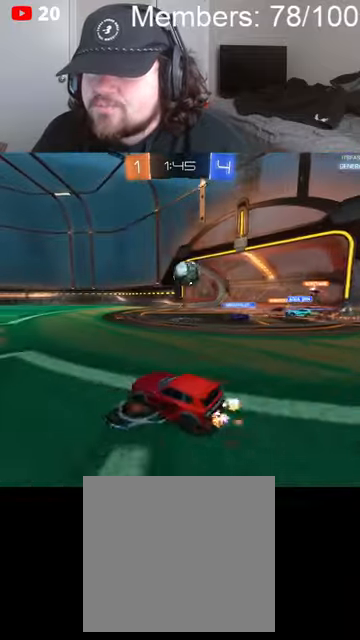
{"buttons": ["B", "R2"], "left_stick": "down-left", "right_stick": "center", "events": [[233, "A", "down"], [300, "left_stick", "down"], [400, "A", "up"], [400, "left_stick", "down-left"]]}